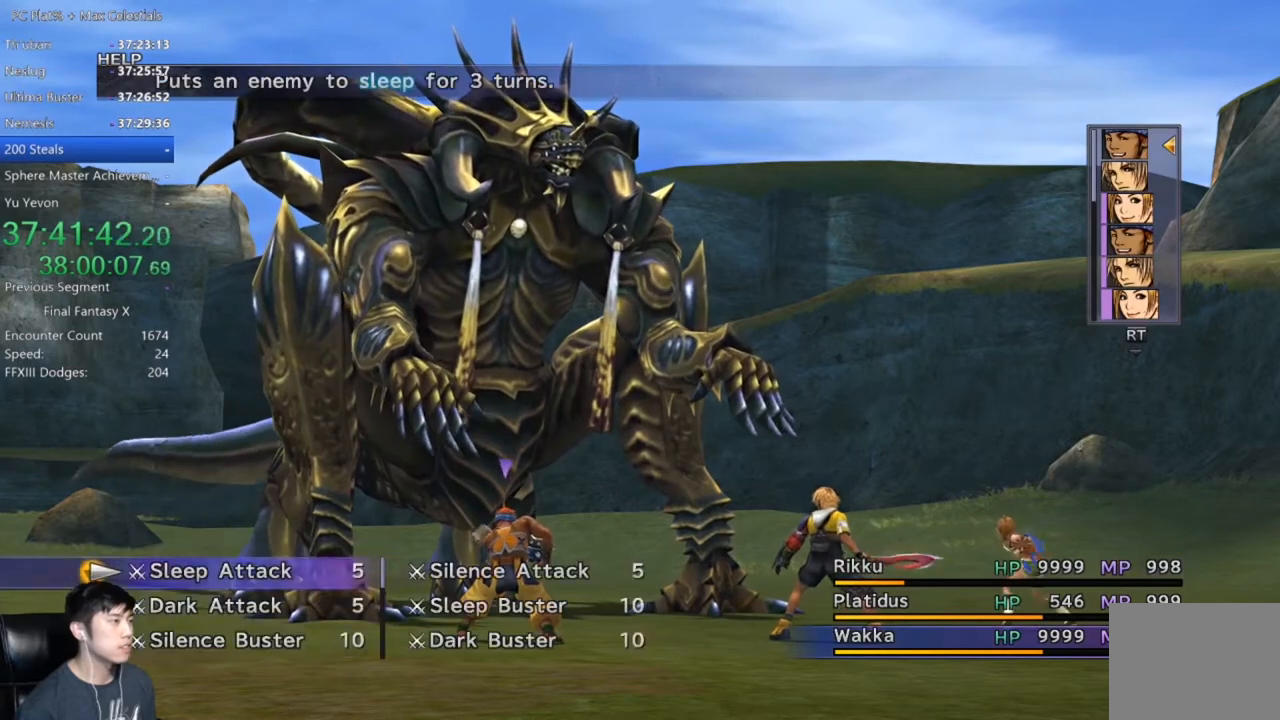
Gameplay with a controller (Xbox layout); each line is a JSON object with the inputs held at the frame after it. "events" lists button and stick changes between this image and that frame as [ms after this image, input, new state], when the widget could be followed in between. Not read: R2 START.
{"buttons": ["DPAD_DOWN"], "left_stick": "center", "right_stick": "center", "events": [[167, "DPAD_DOWN", "down"]]}
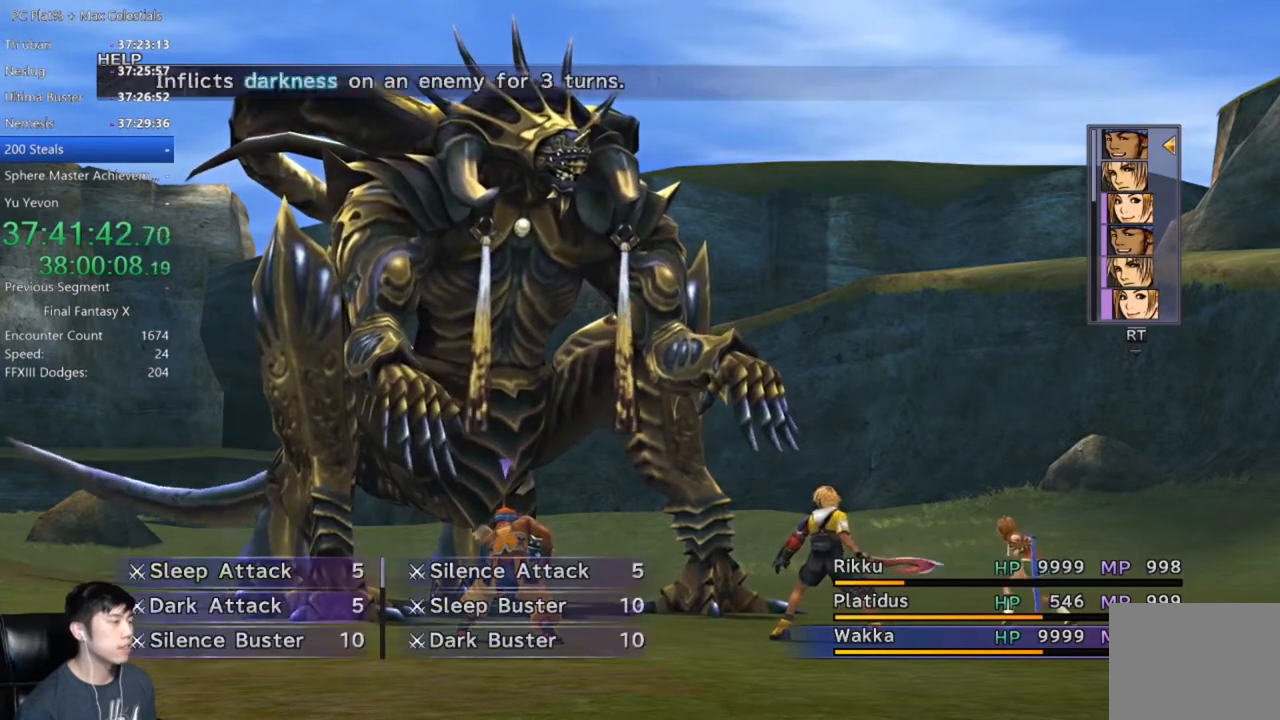
{"buttons": ["DPAD_DOWN"], "left_stick": "center", "right_stick": "center", "events": []}
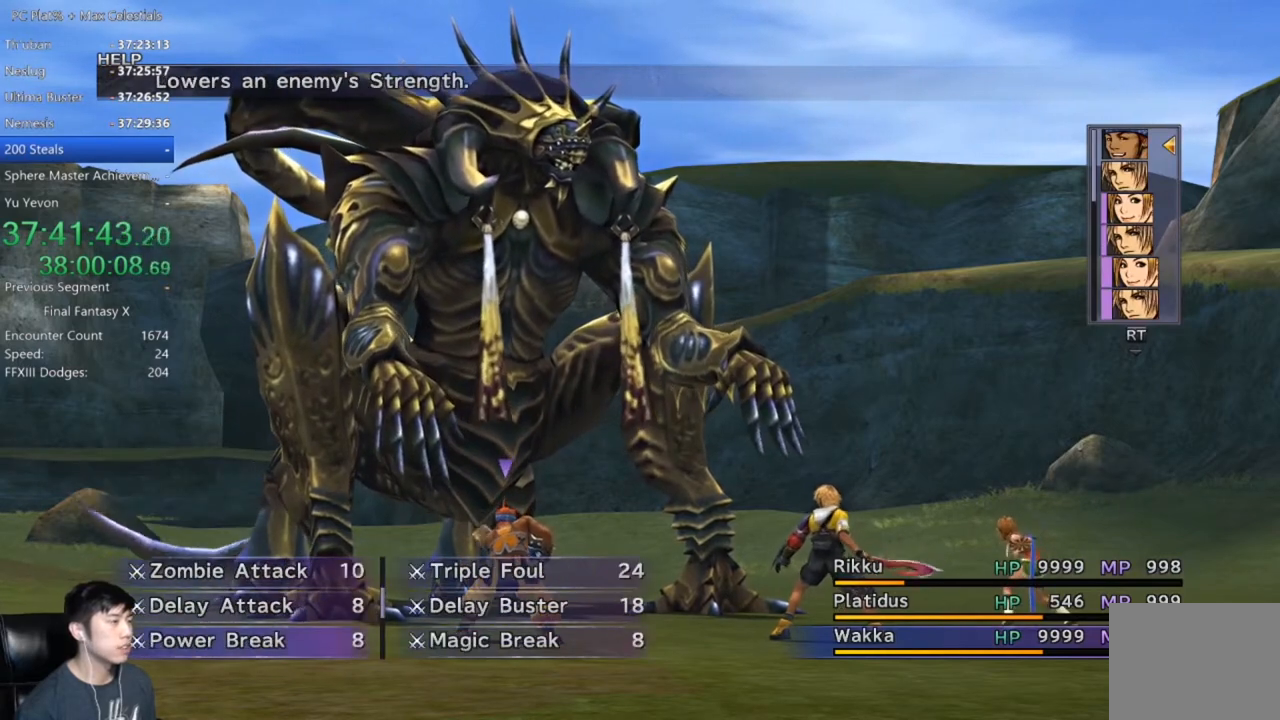
{"buttons": ["DPAD_DOWN"], "left_stick": "center", "right_stick": "center", "events": []}
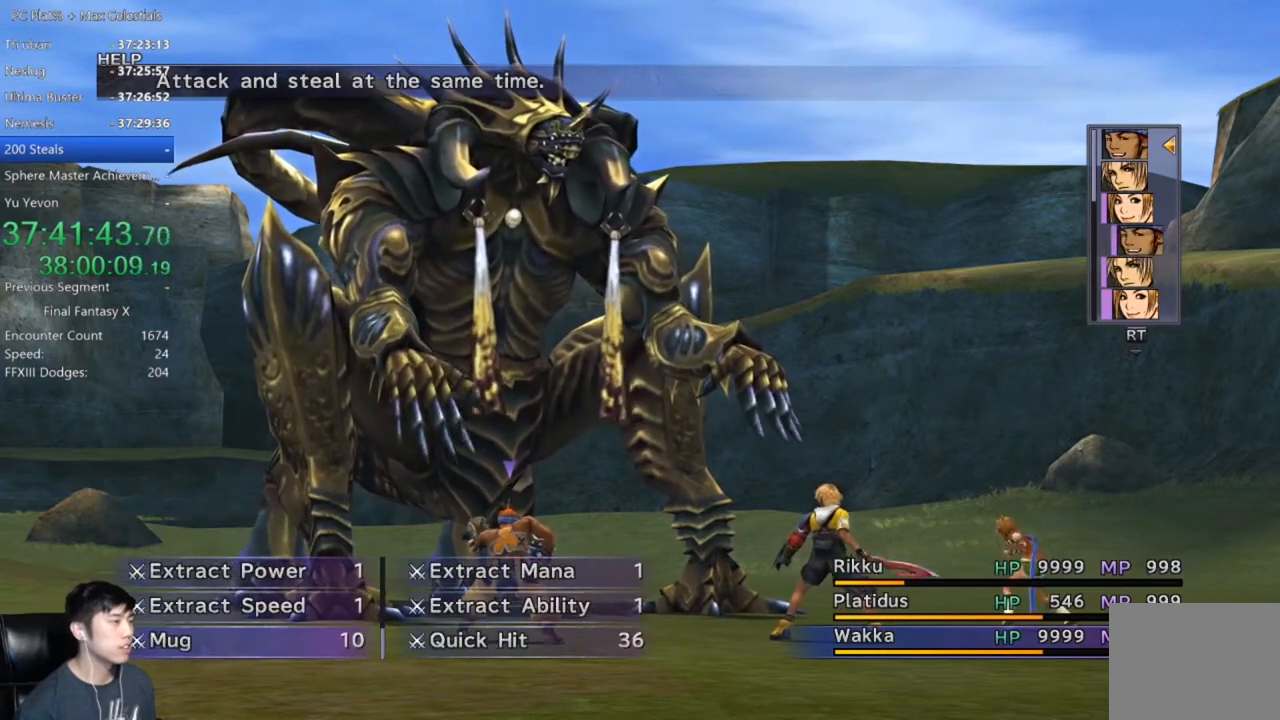
{"buttons": ["A"], "left_stick": "center", "right_stick": "center", "events": [[267, "DPAD_DOWN", "up"], [501, "A", "down"]]}
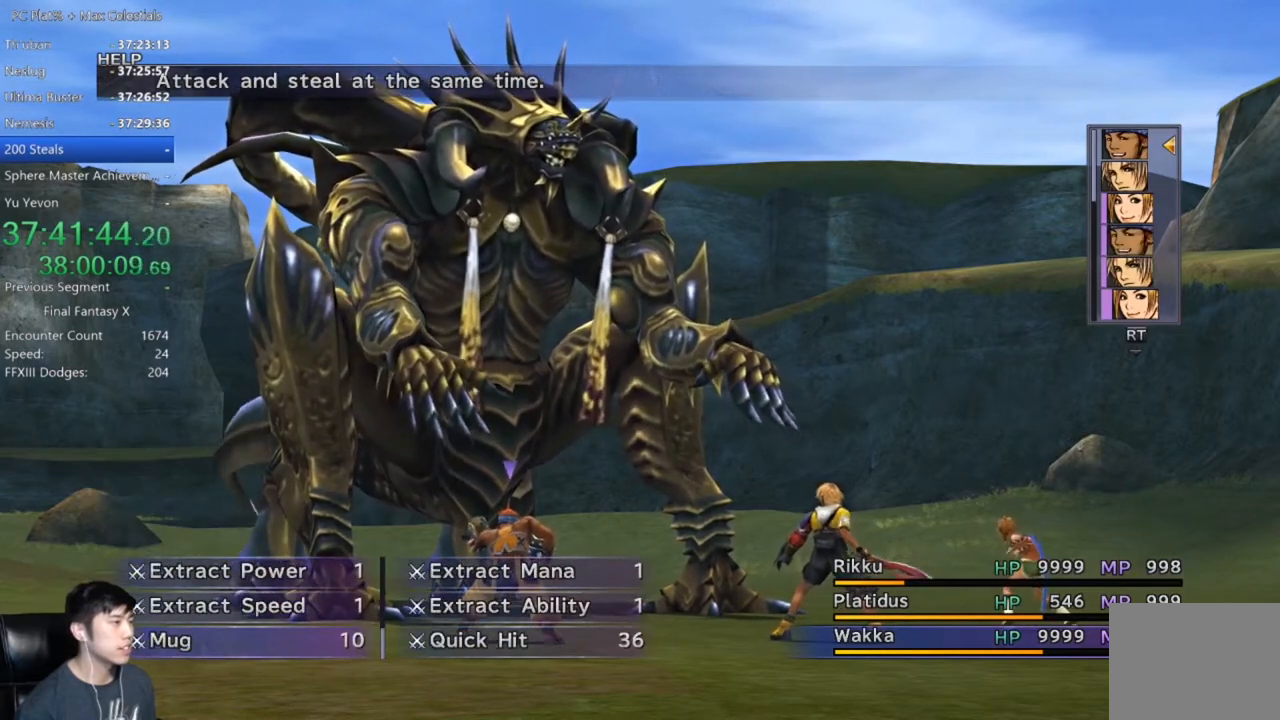
{"buttons": [], "left_stick": "center", "right_stick": "center", "events": [[100, "A", "up"], [267, "A", "down"], [333, "A", "up"], [400, "A", "down"], [500, "A", "up"]]}
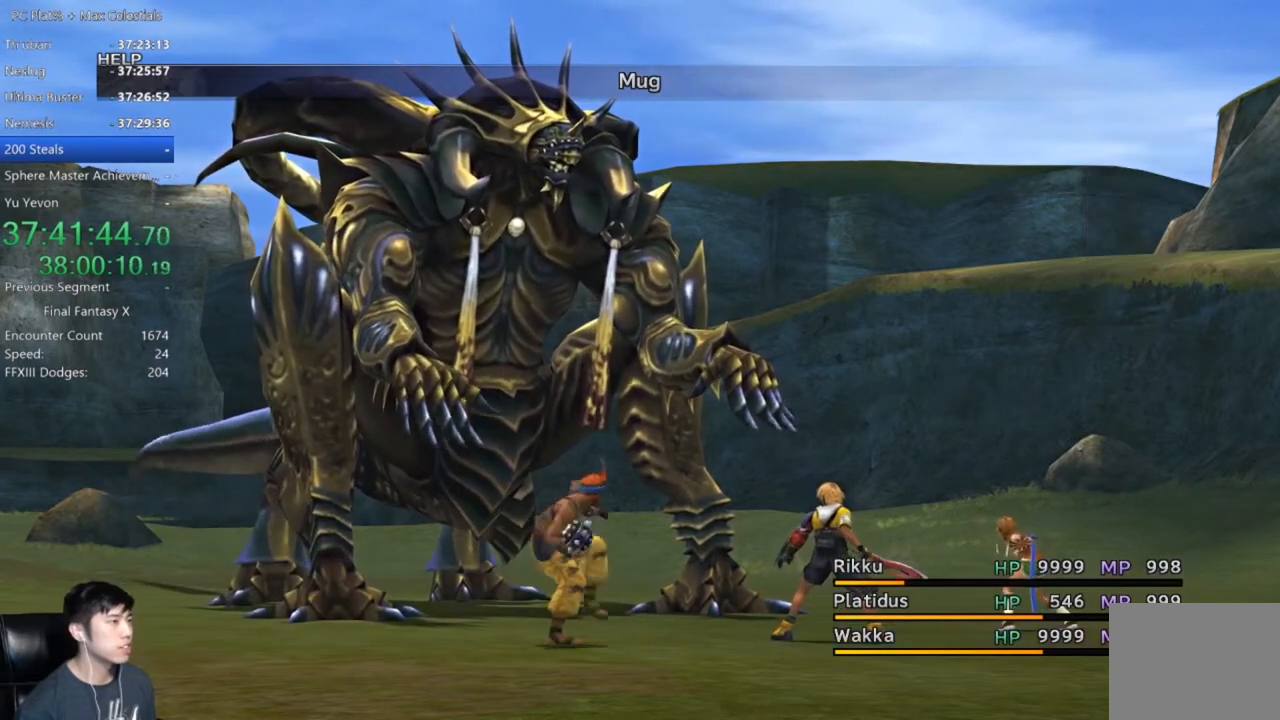
{"buttons": [], "left_stick": "center", "right_stick": "center", "events": [[67, "A", "down"], [134, "A", "up"], [234, "A", "down"], [301, "A", "up"], [434, "A", "down"], [501, "A", "up"]]}
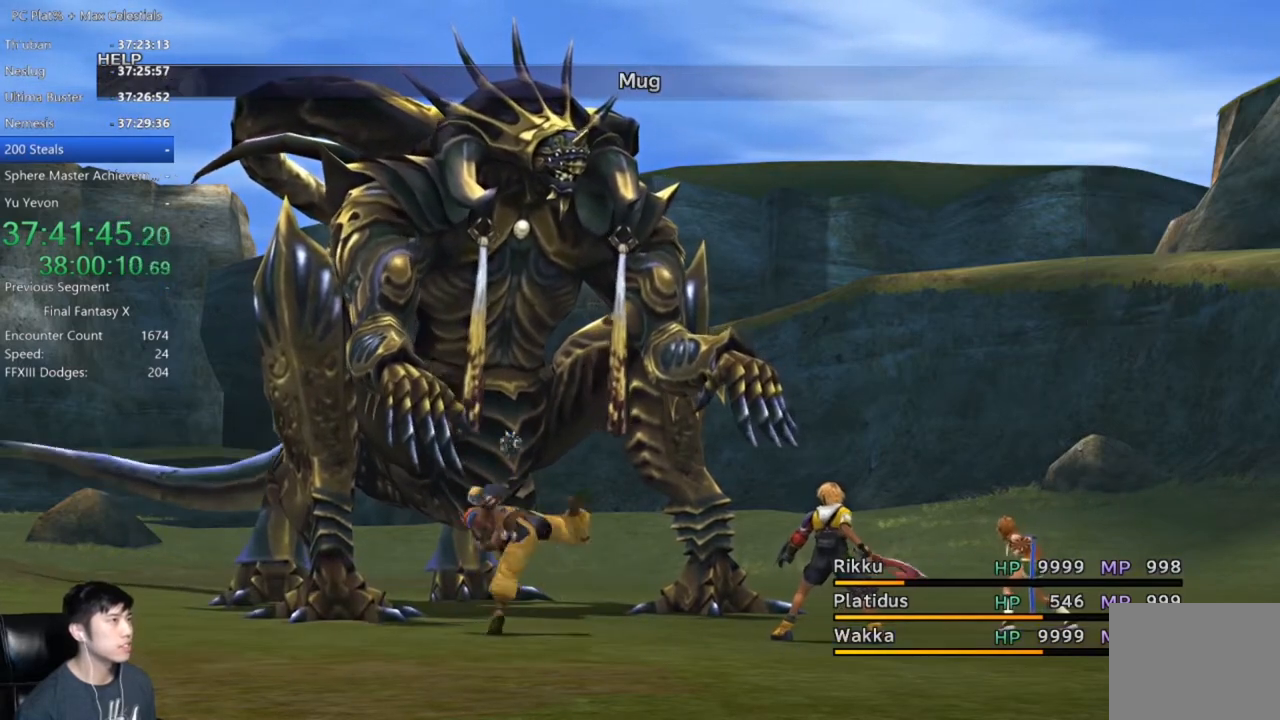
{"buttons": [], "left_stick": "center", "right_stick": "center", "events": [[100, "A", "down"], [167, "A", "up"], [267, "A", "down"], [333, "A", "up"], [434, "A", "down"], [500, "A", "up"]]}
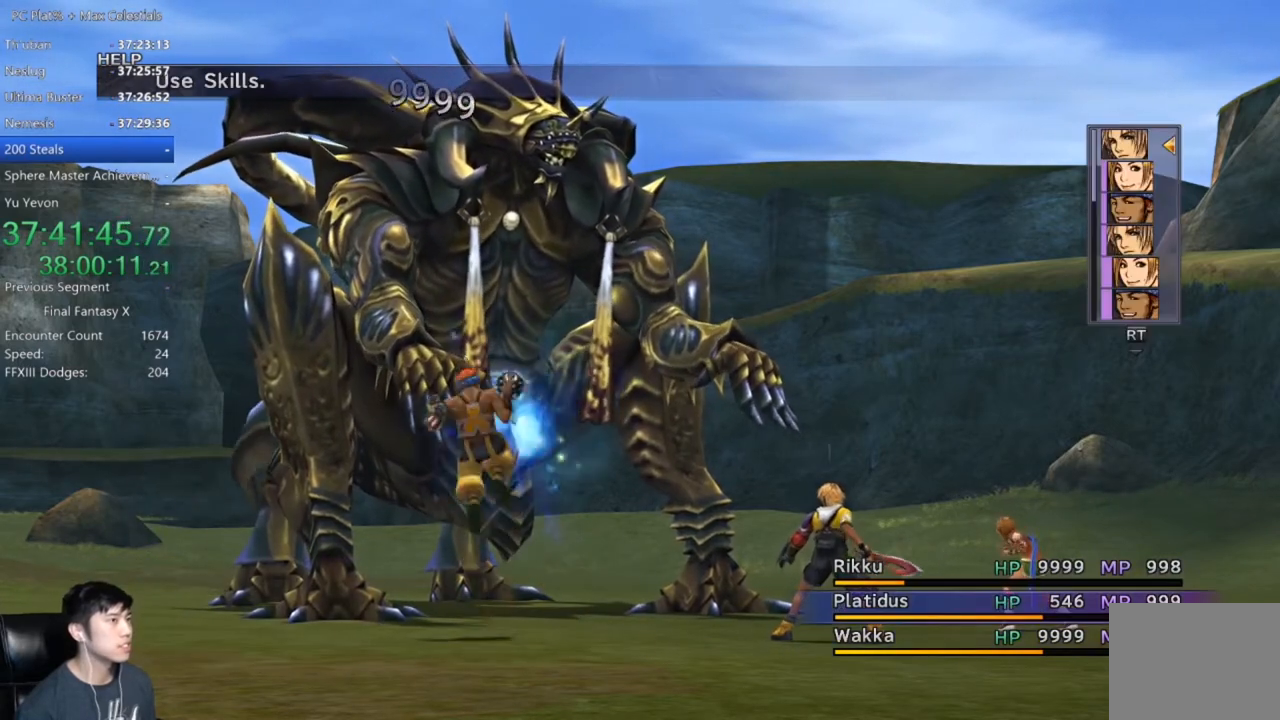
{"buttons": [], "left_stick": "center", "right_stick": "center", "events": [[100, "A", "down"], [167, "A", "up"]]}
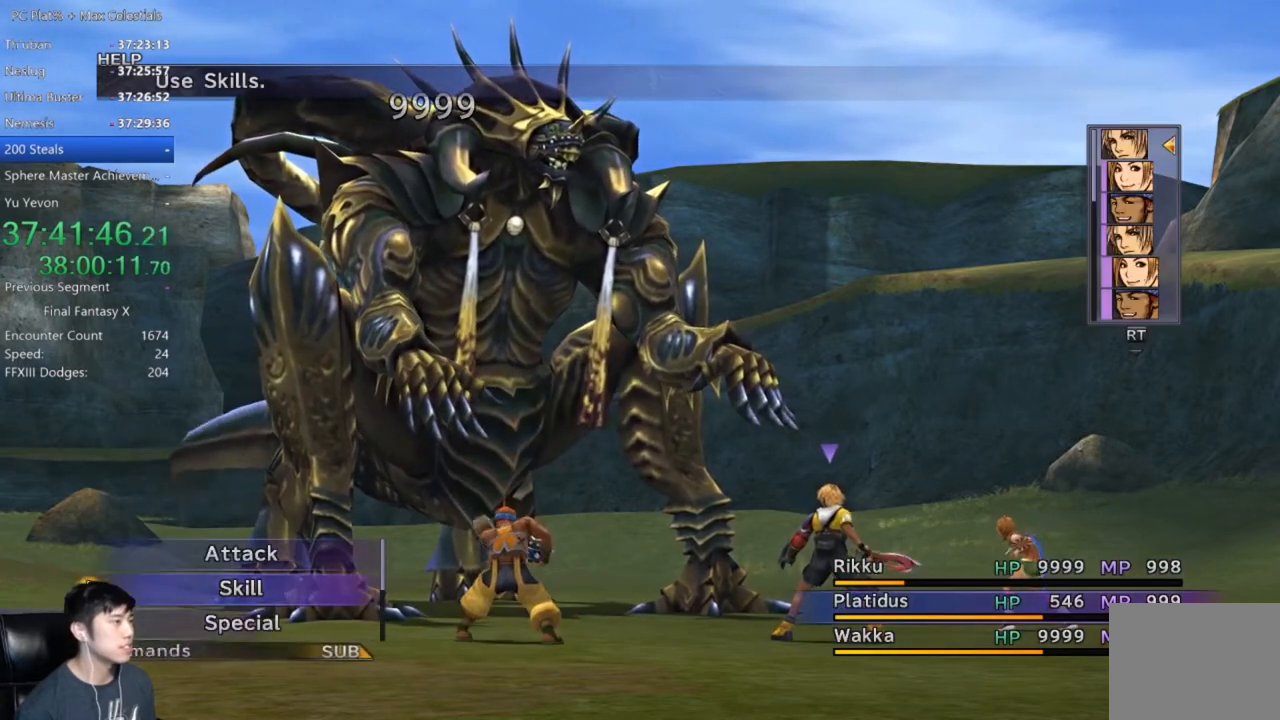
{"buttons": [], "left_stick": "center", "right_stick": "center", "events": [[133, "A", "down"], [233, "A", "up"]]}
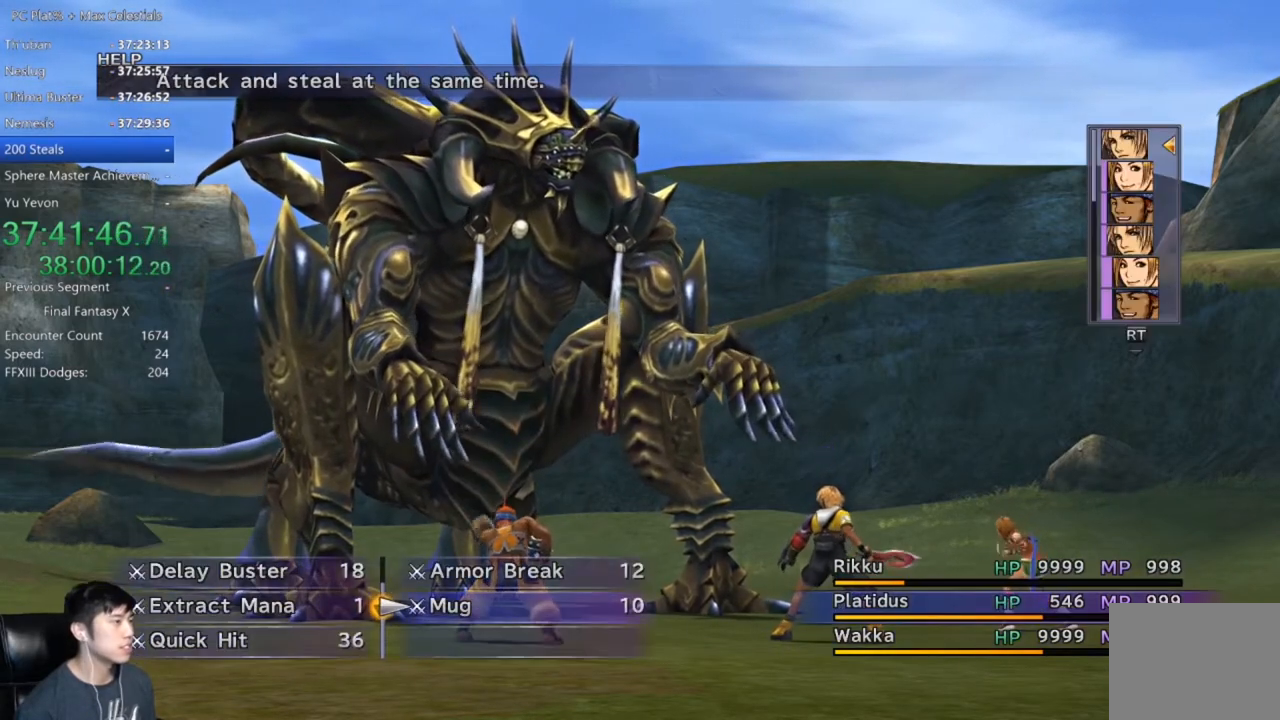
{"buttons": ["A"], "left_stick": "center", "right_stick": "center", "events": [[134, "A", "down"], [201, "A", "up"], [301, "A", "down"], [401, "A", "up"], [501, "A", "down"]]}
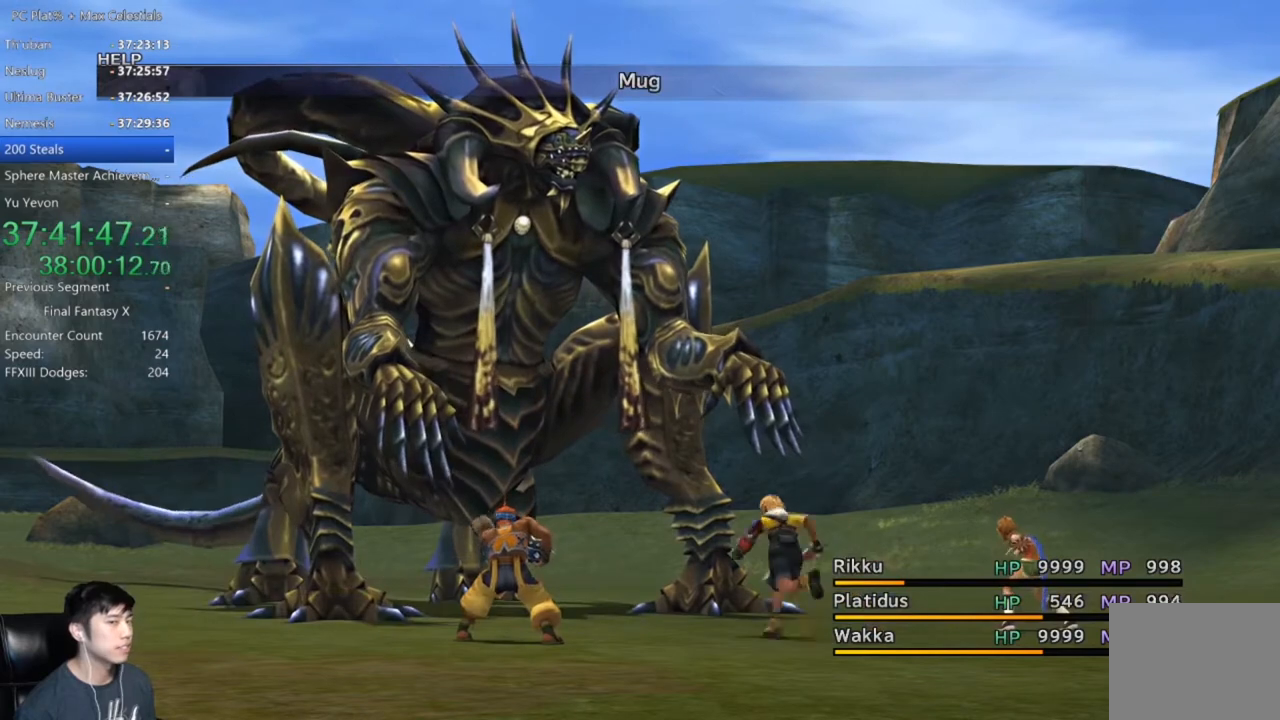
{"buttons": [], "left_stick": "center", "right_stick": "center", "events": [[133, "A", "up"], [233, "A", "down"], [333, "A", "up"], [400, "A", "down"], [500, "A", "up"]]}
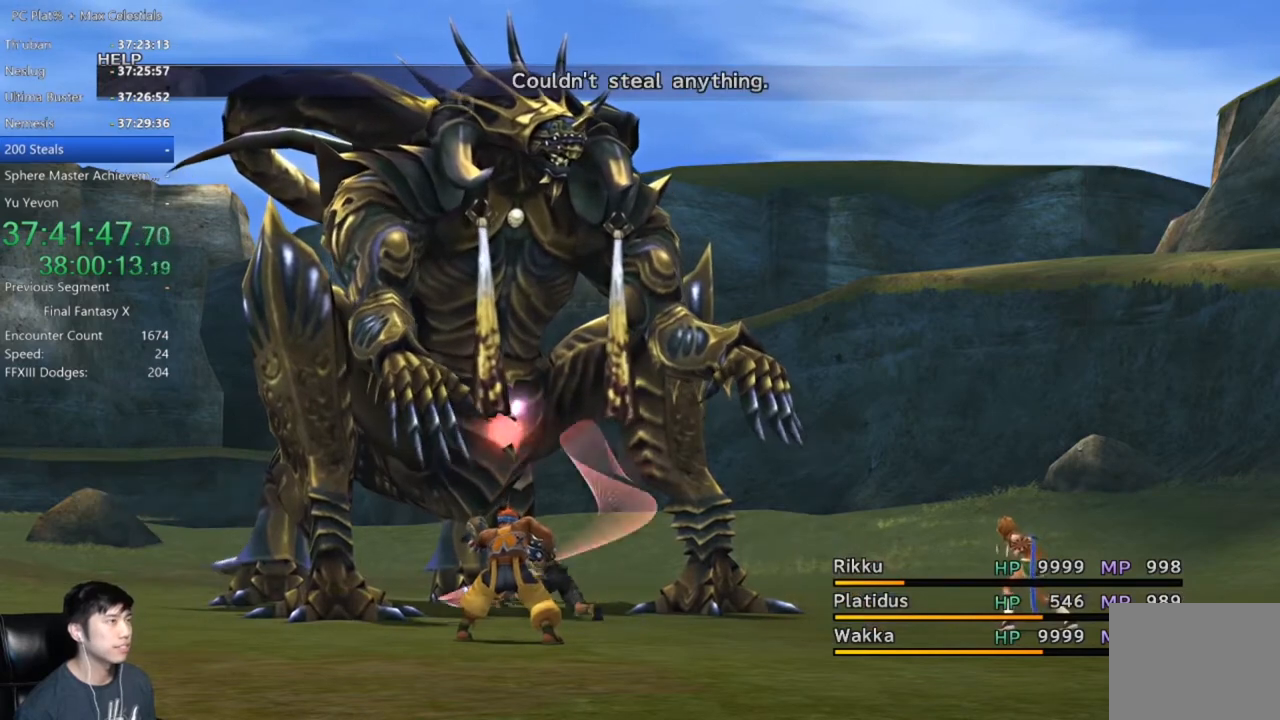
{"buttons": [], "left_stick": "center", "right_stick": "center", "events": [[67, "A", "down"], [167, "A", "up"], [267, "A", "down"], [334, "A", "up"], [434, "A", "down"], [501, "A", "up"]]}
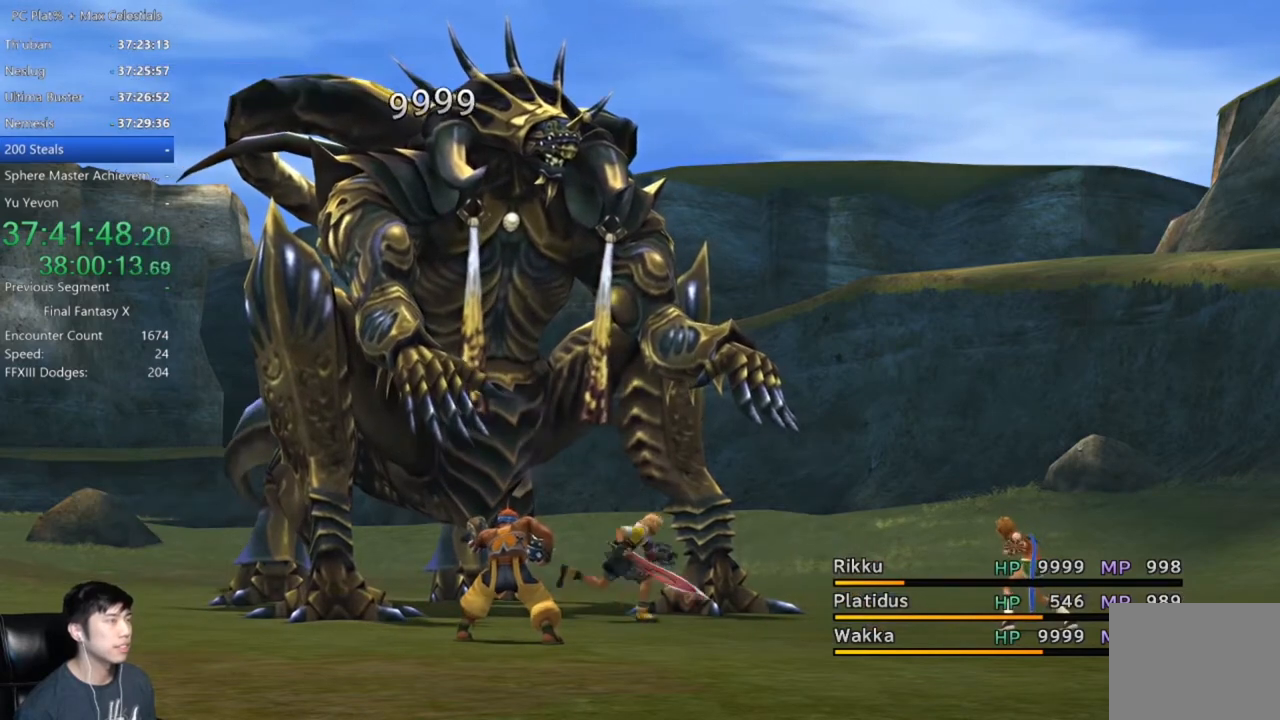
{"buttons": [], "left_stick": "center", "right_stick": "center", "events": [[100, "A", "down"], [167, "A", "up"], [233, "A", "down"], [333, "A", "up"], [400, "A", "down"], [467, "A", "up"]]}
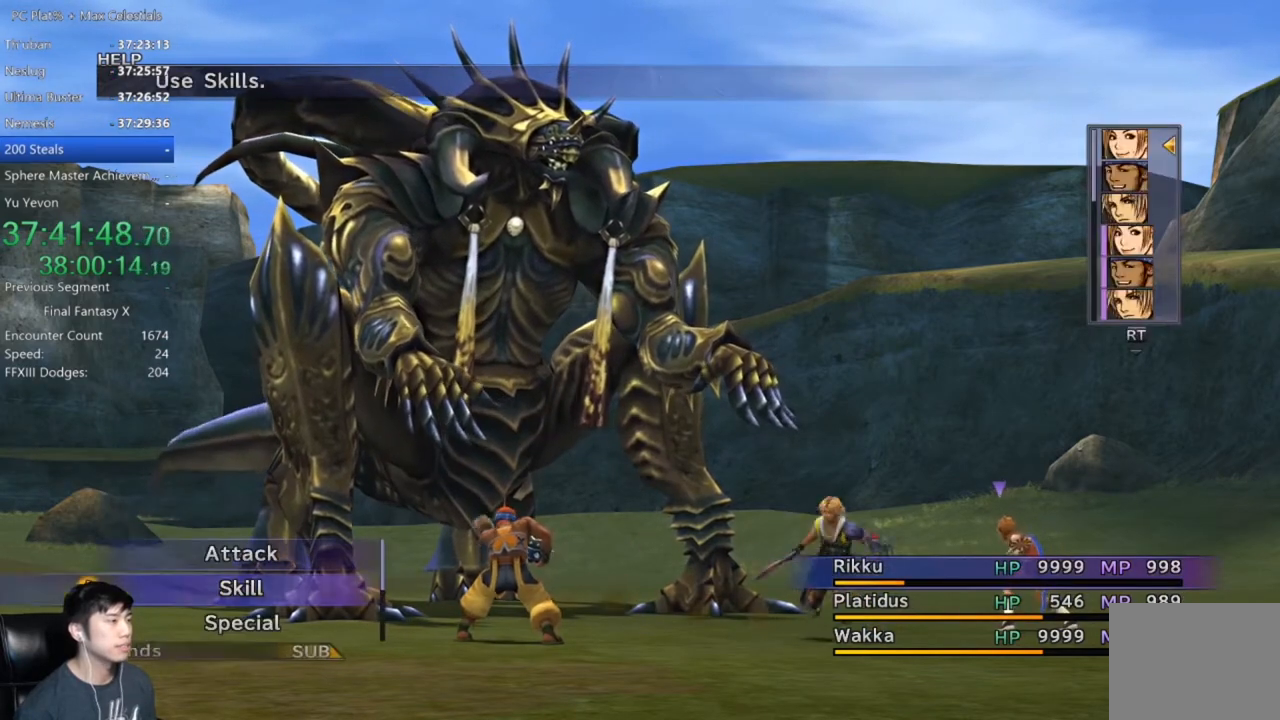
{"buttons": ["A"], "left_stick": "center", "right_stick": "center", "events": [[67, "A", "down"], [134, "A", "up"], [201, "A", "down"], [301, "A", "up"], [367, "A", "down"], [434, "A", "up"], [501, "A", "down"]]}
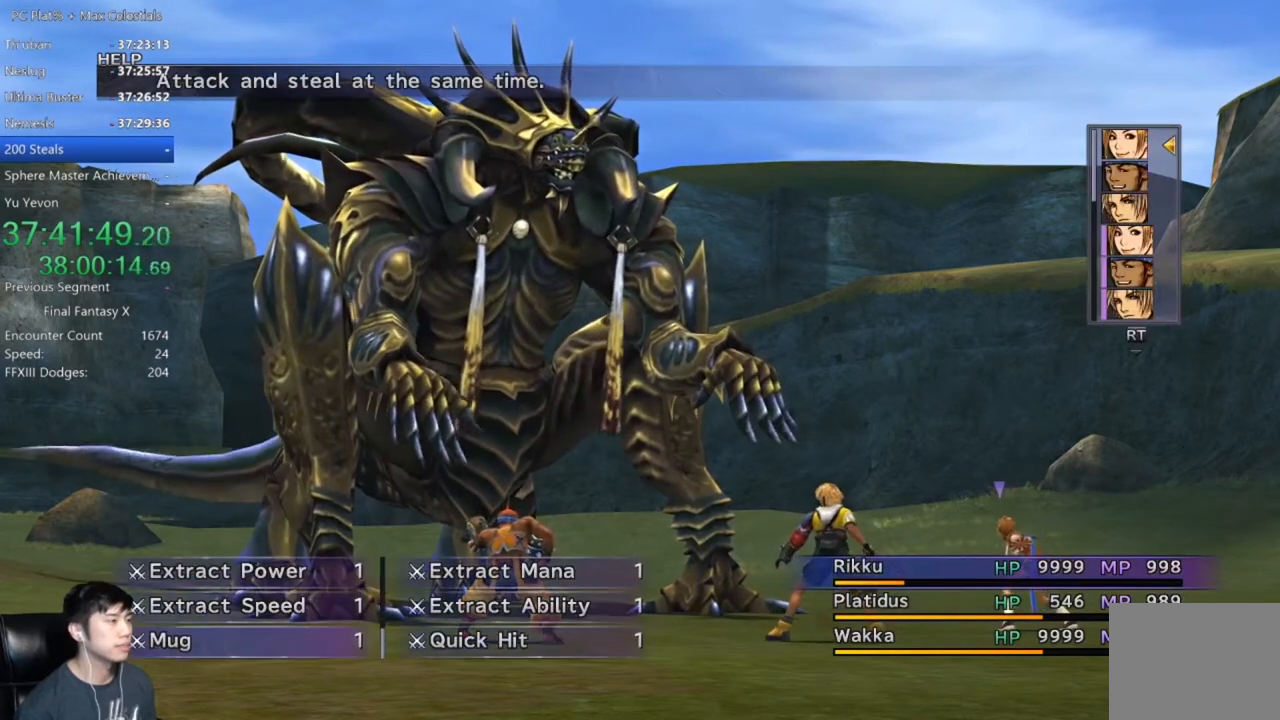
{"buttons": [], "left_stick": "center", "right_stick": "center", "events": [[100, "A", "up"], [167, "A", "down"], [267, "A", "up"], [300, "A", "down"], [467, "A", "up"]]}
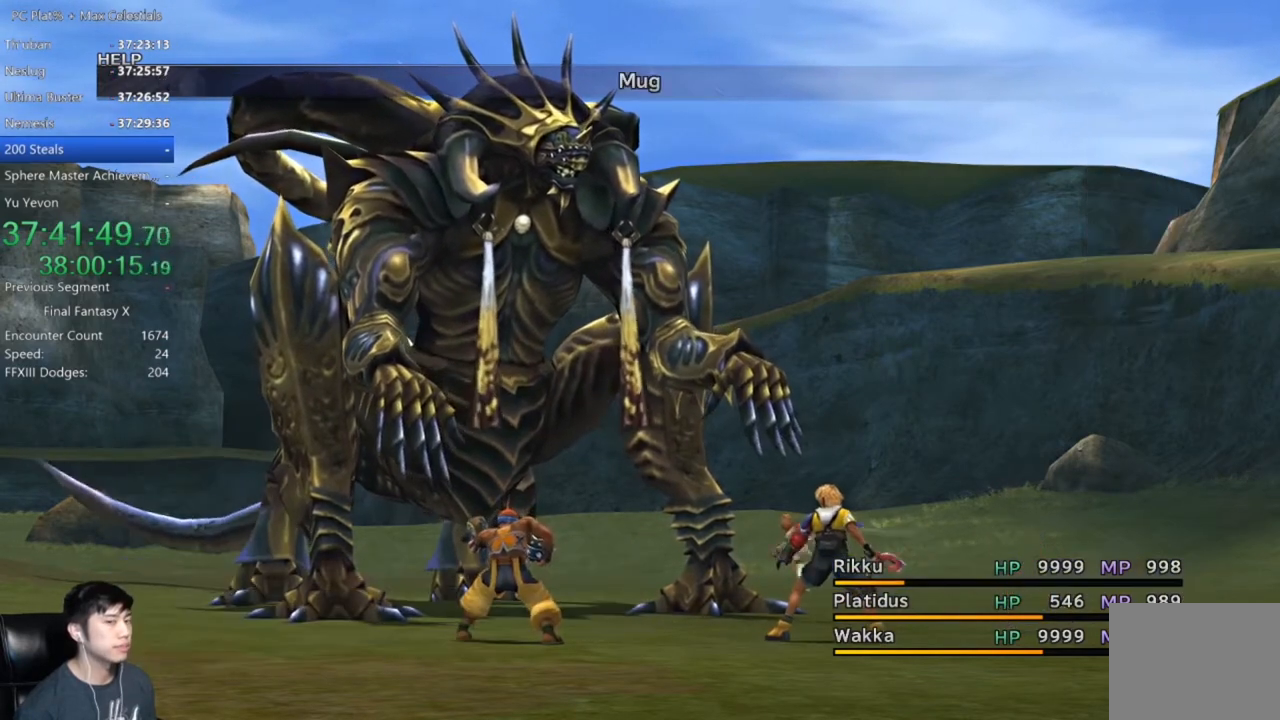
{"buttons": ["A"], "left_stick": "center", "right_stick": "center", "events": [[100, "A", "down"], [234, "A", "up"], [301, "A", "down"], [401, "A", "up"], [467, "A", "down"]]}
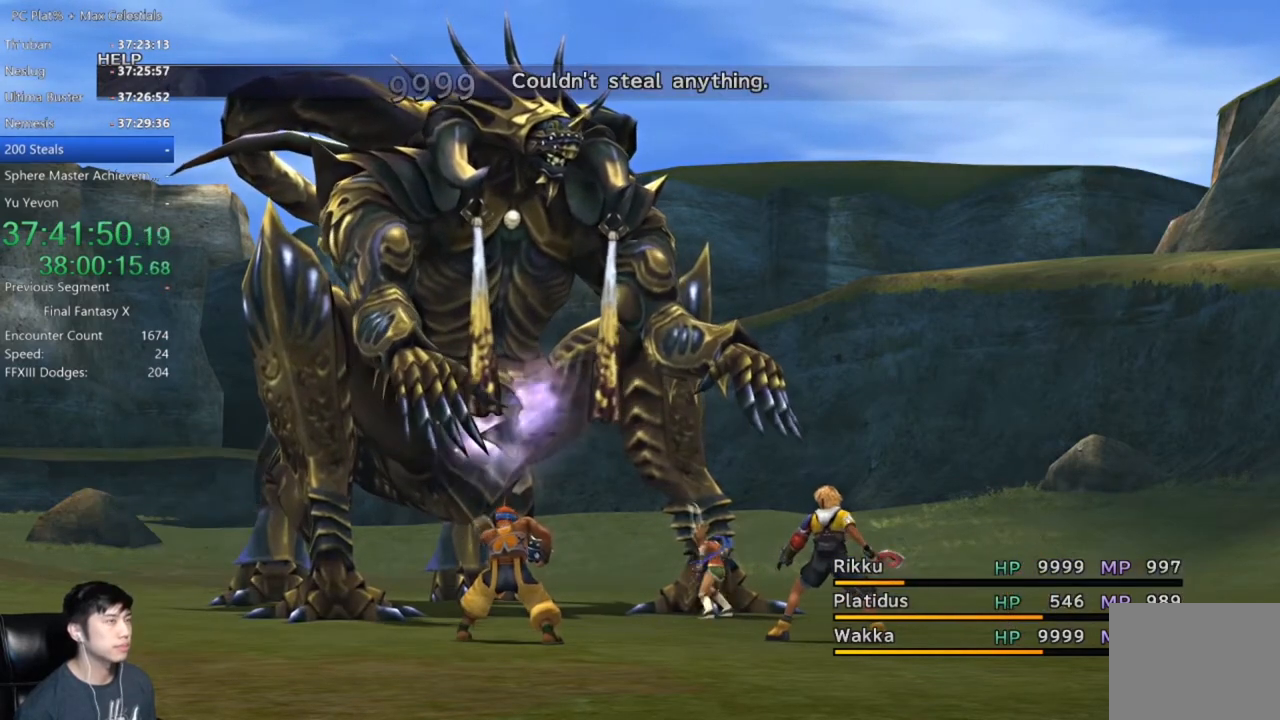
{"buttons": ["A"], "left_stick": "center", "right_stick": "center", "events": [[67, "A", "up"], [167, "A", "down"], [267, "A", "up"], [333, "A", "down"], [434, "A", "up"], [500, "A", "down"]]}
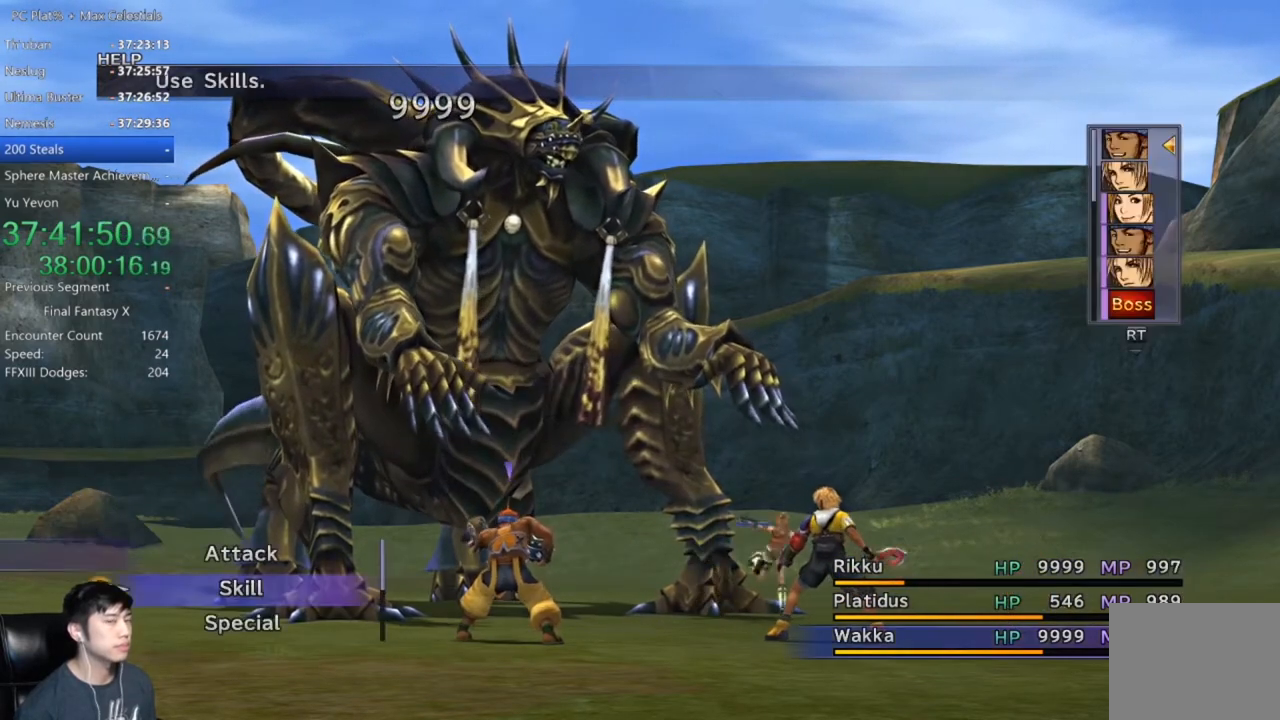
{"buttons": ["A"], "left_stick": "center", "right_stick": "center", "events": [[67, "A", "up"], [167, "A", "down"], [234, "A", "up"], [334, "A", "down"], [401, "A", "up"], [501, "A", "down"]]}
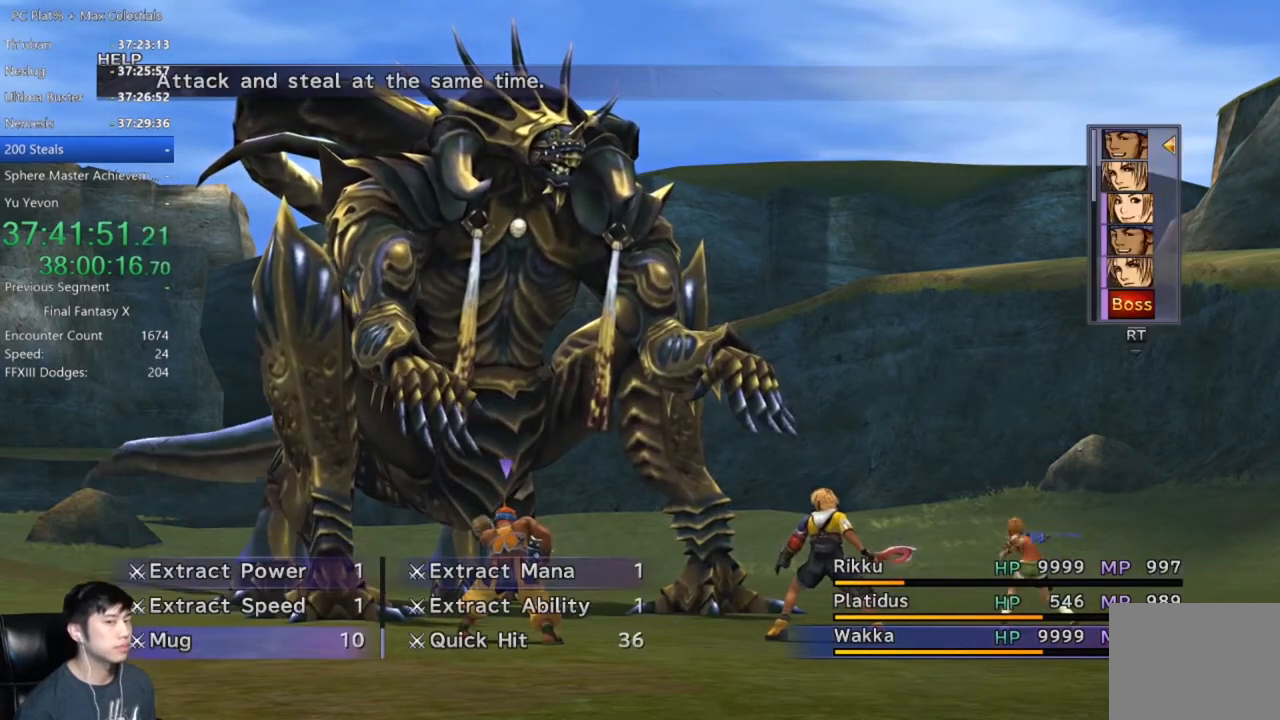
{"buttons": ["A"], "left_stick": "center", "right_stick": "center", "events": [[67, "A", "up"], [133, "A", "down"], [233, "A", "up"], [300, "A", "down"], [367, "A", "up"], [467, "A", "down"]]}
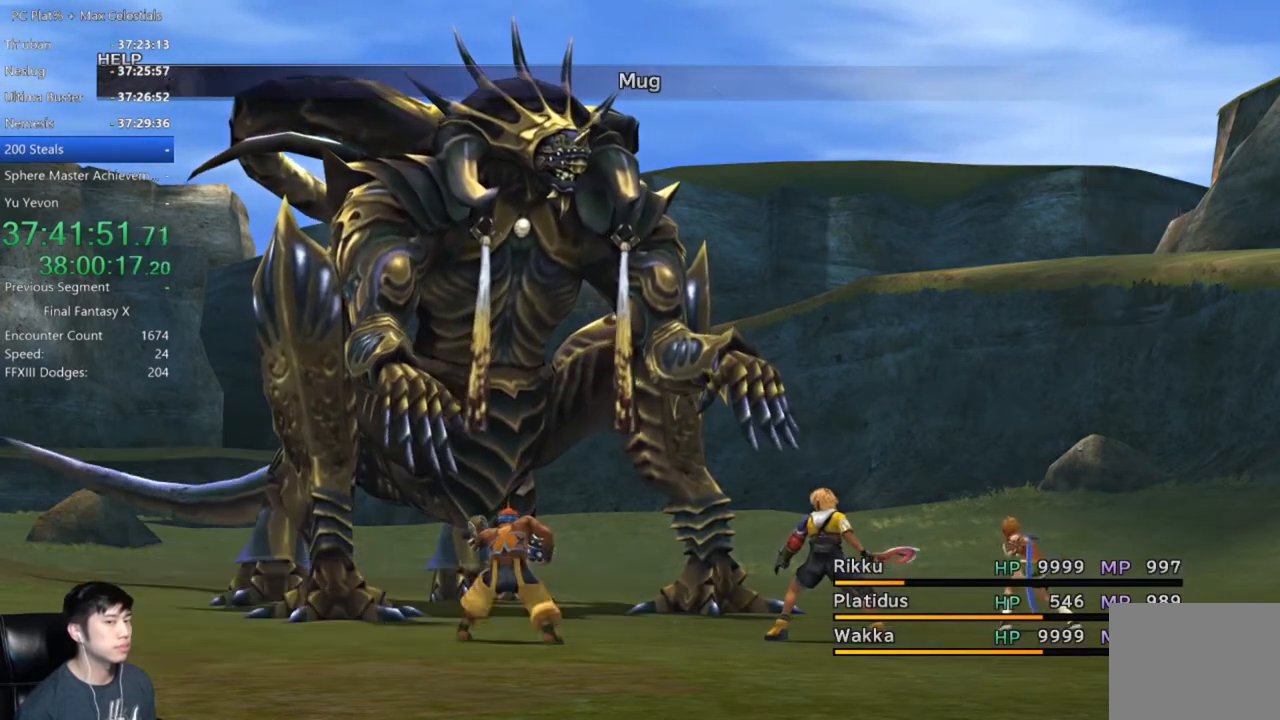
{"buttons": [], "left_stick": "center", "right_stick": "center", "events": [[34, "A", "up"], [100, "A", "down"], [234, "A", "up"], [267, "A", "down"], [467, "A", "up"]]}
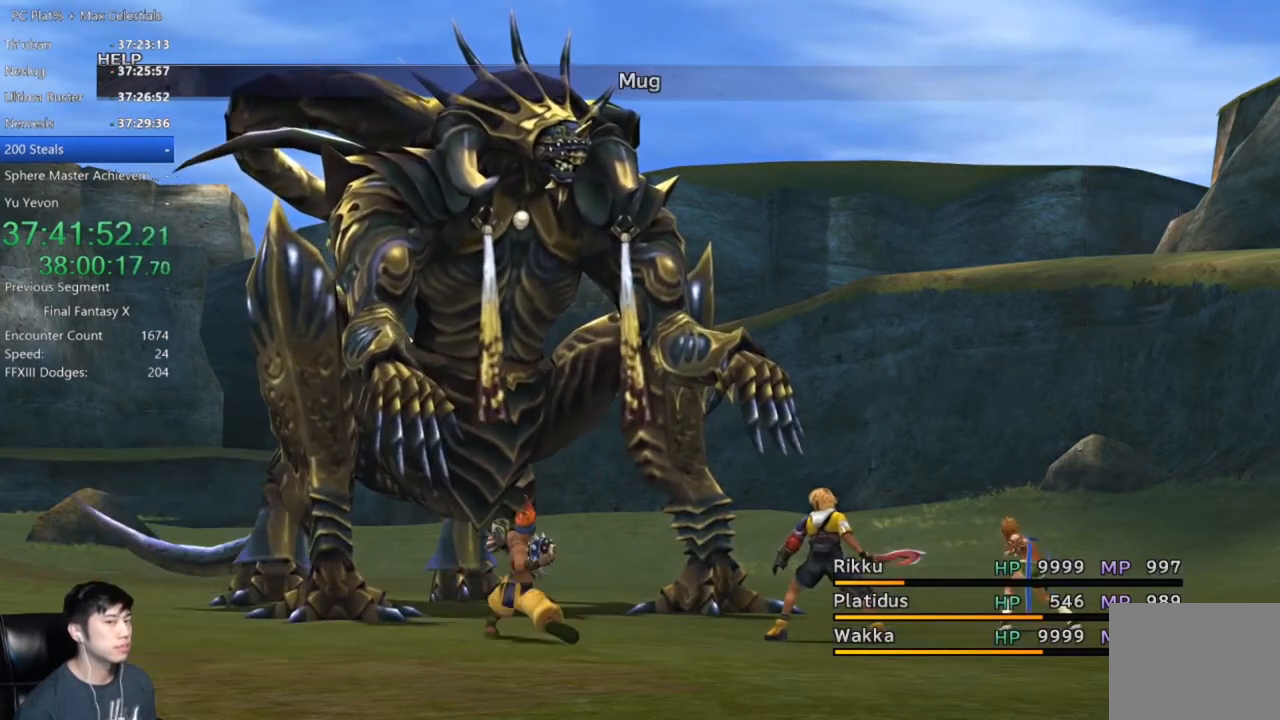
{"buttons": [], "left_stick": "center", "right_stick": "center", "events": []}
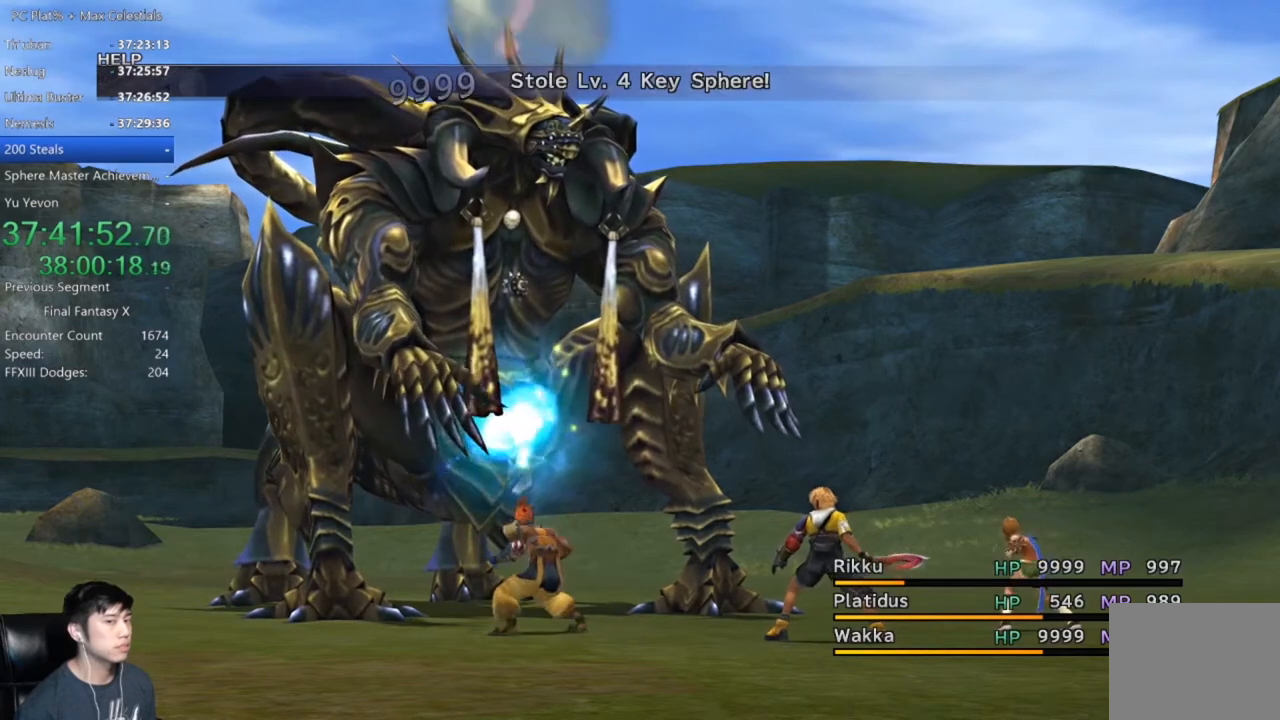
{"buttons": ["A"], "left_stick": "center", "right_stick": "center", "events": [[334, "A", "down"], [401, "A", "up"], [501, "A", "down"]]}
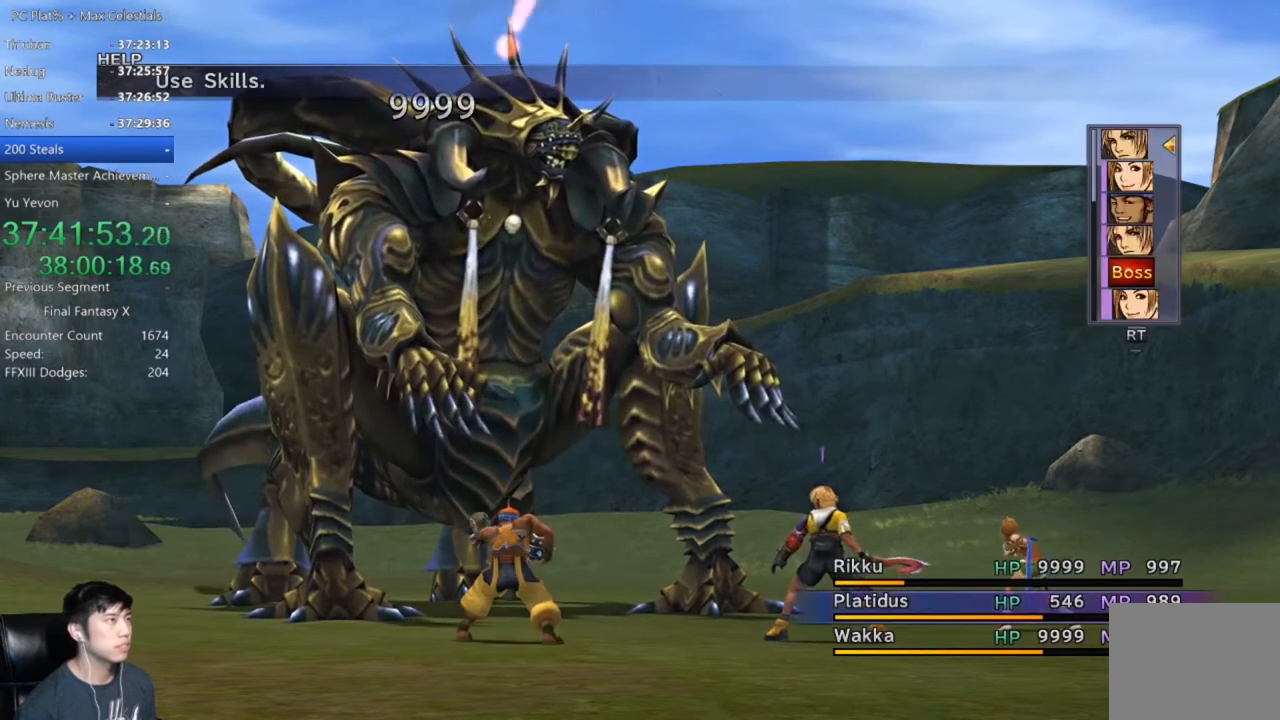
{"buttons": [], "left_stick": "center", "right_stick": "center", "events": [[100, "A", "up"], [233, "A", "down"], [300, "A", "up"], [400, "A", "down"], [467, "A", "up"]]}
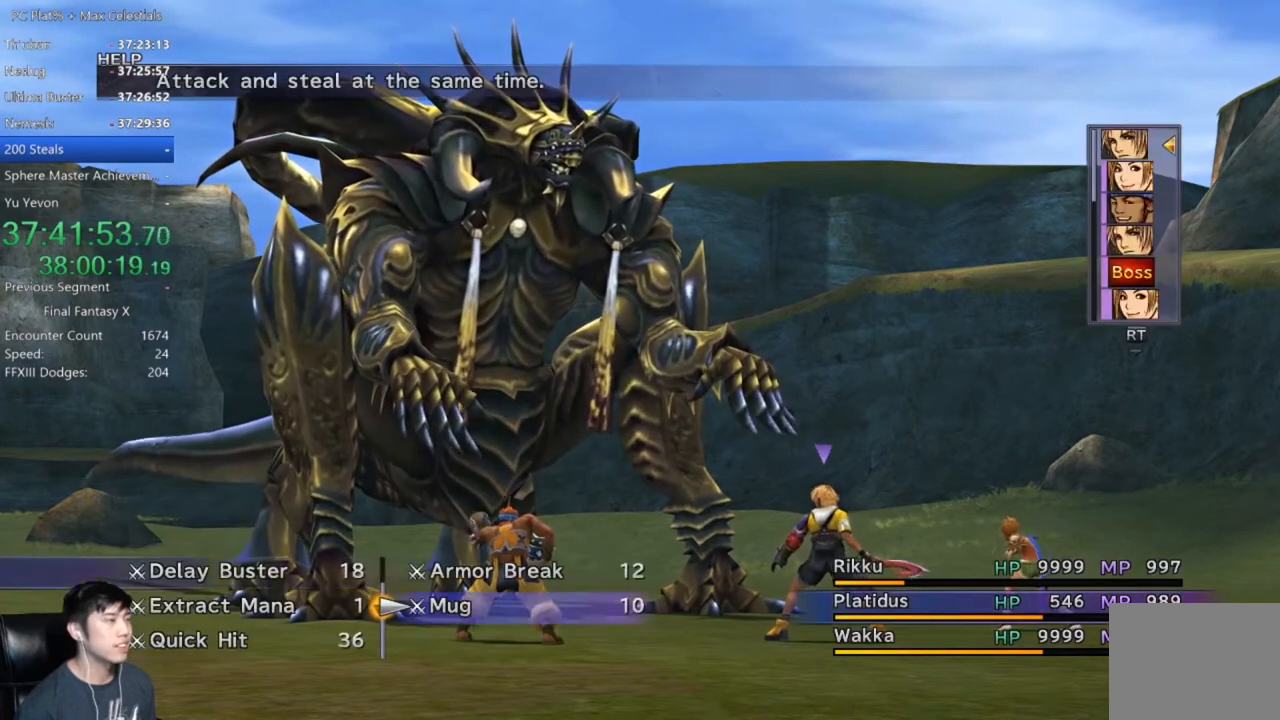
{"buttons": [], "left_stick": "center", "right_stick": "center", "events": [[67, "A", "down"], [134, "A", "up"], [234, "A", "down"], [301, "A", "up"], [401, "A", "down"], [467, "A", "up"]]}
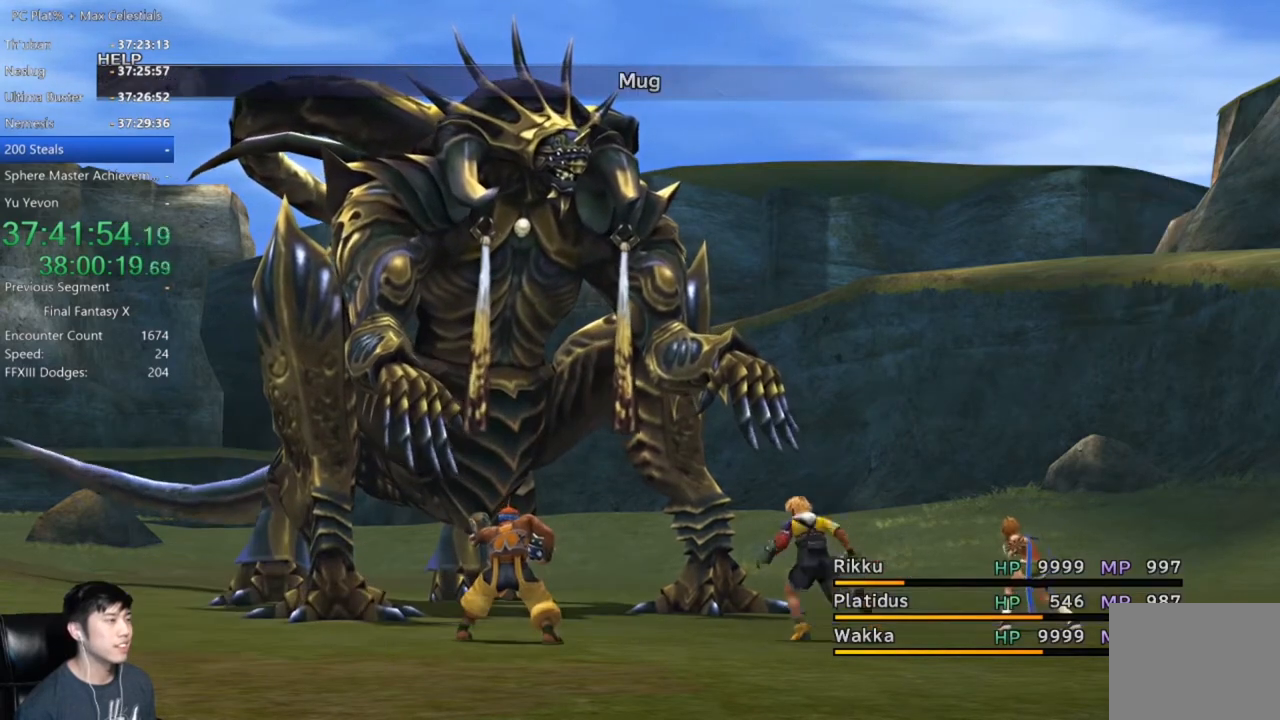
{"buttons": [], "left_stick": "center", "right_stick": "center", "events": [[67, "A", "down"], [100, "A", "up"], [200, "A", "down"], [267, "A", "up"], [367, "A", "down"], [500, "A", "up"]]}
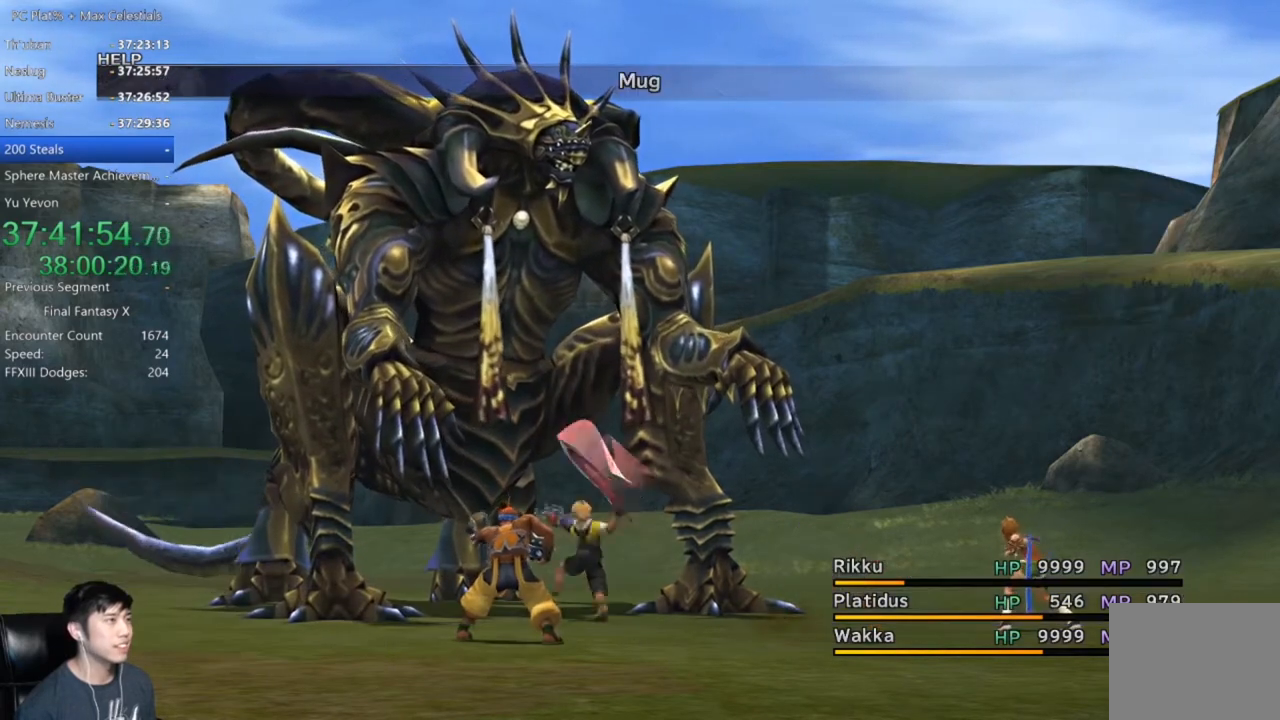
{"buttons": ["A"], "left_stick": "center", "right_stick": "center", "events": [[100, "A", "down"], [200, "A", "up"], [267, "A", "down"], [367, "A", "up"], [467, "A", "down"]]}